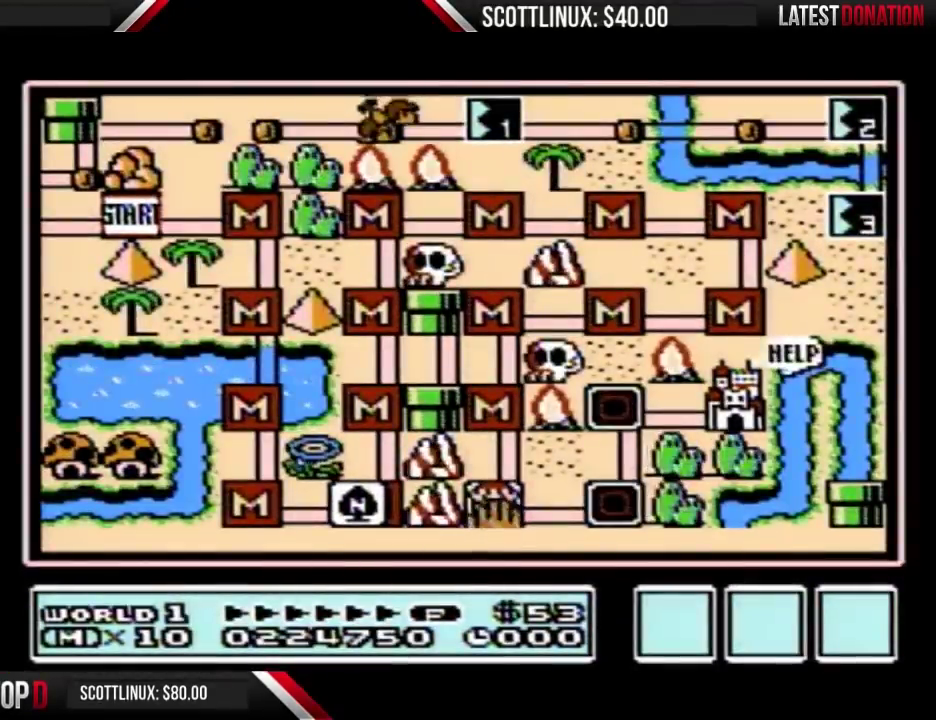
Gameplay with a controller (Nintendo layout); each line is a JSON object with the inputs held at the frame after it. "events" lists button and stick changes between this image and that frame as [ms after this image, input, new state], when the widget could be followed in between. Not read: L3 R3.
{"buttons": ["A"], "events": [[100, "A", "up"], [233, "A", "down"], [300, "A", "up"], [367, "B", "down"], [467, "A", "down"], [467, "B", "up"]]}
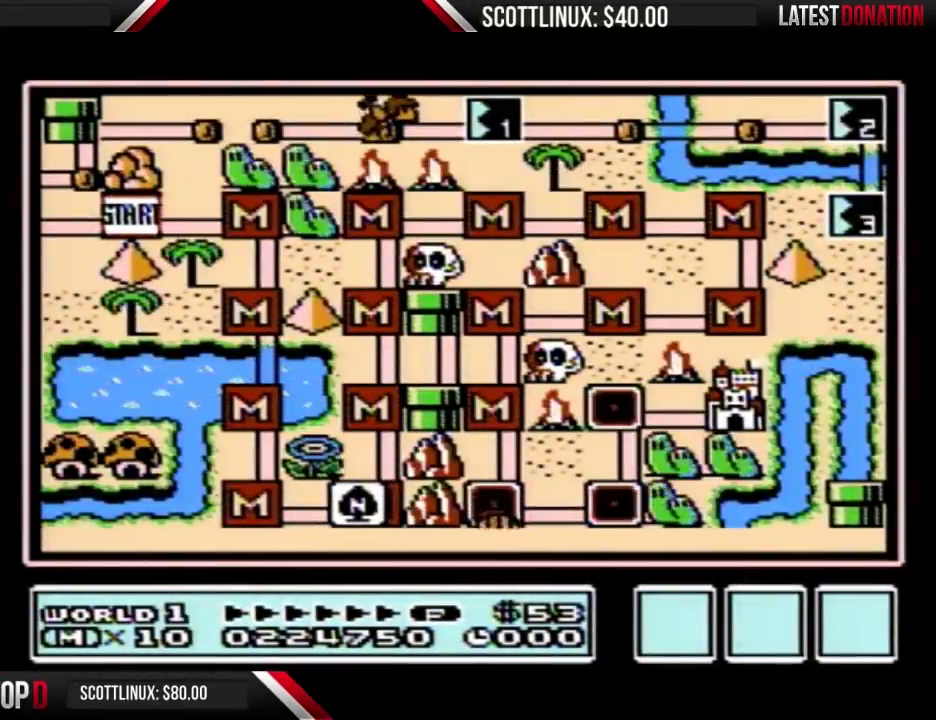
{"buttons": [], "events": [[33, "A", "up"], [67, "B", "down"], [133, "B", "up"]]}
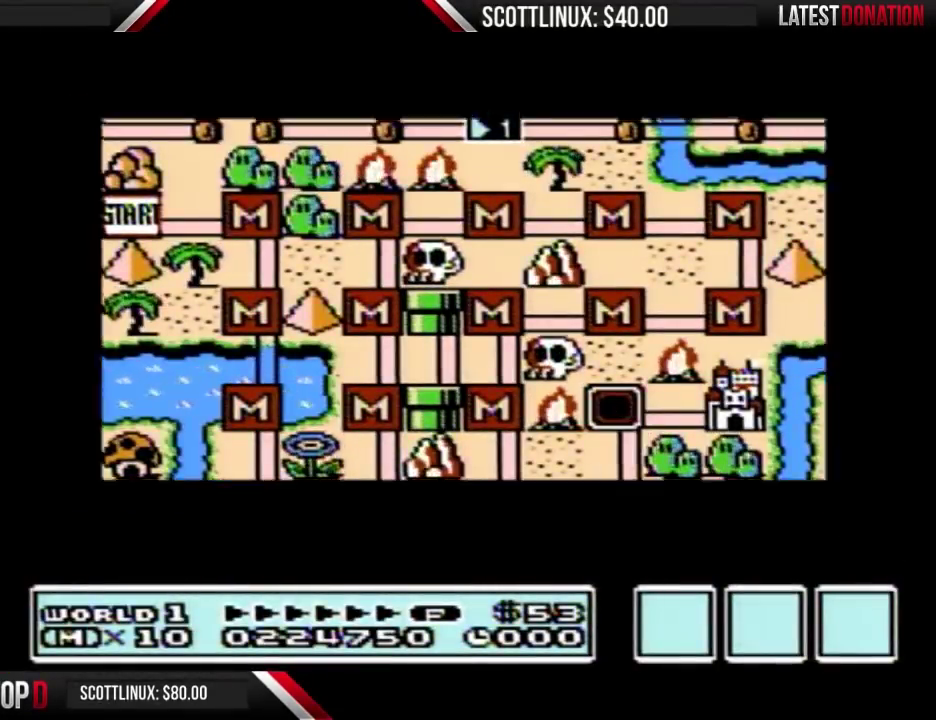
{"buttons": [], "events": []}
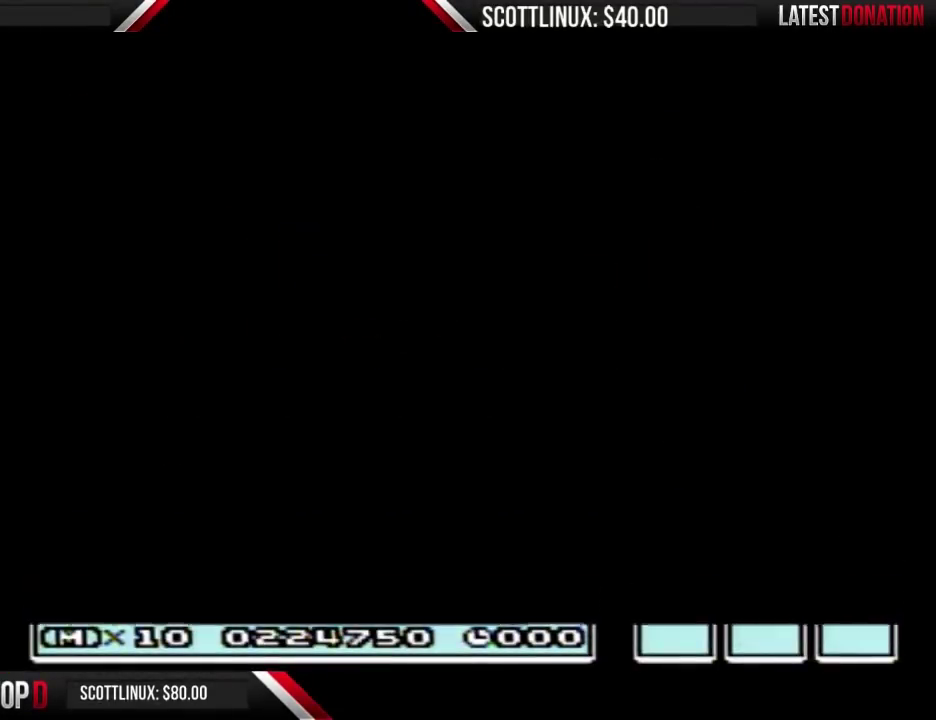
{"buttons": ["B", "DPAD_RIGHT"], "events": [[400, "B", "down"], [433, "DPAD_RIGHT", "down"]]}
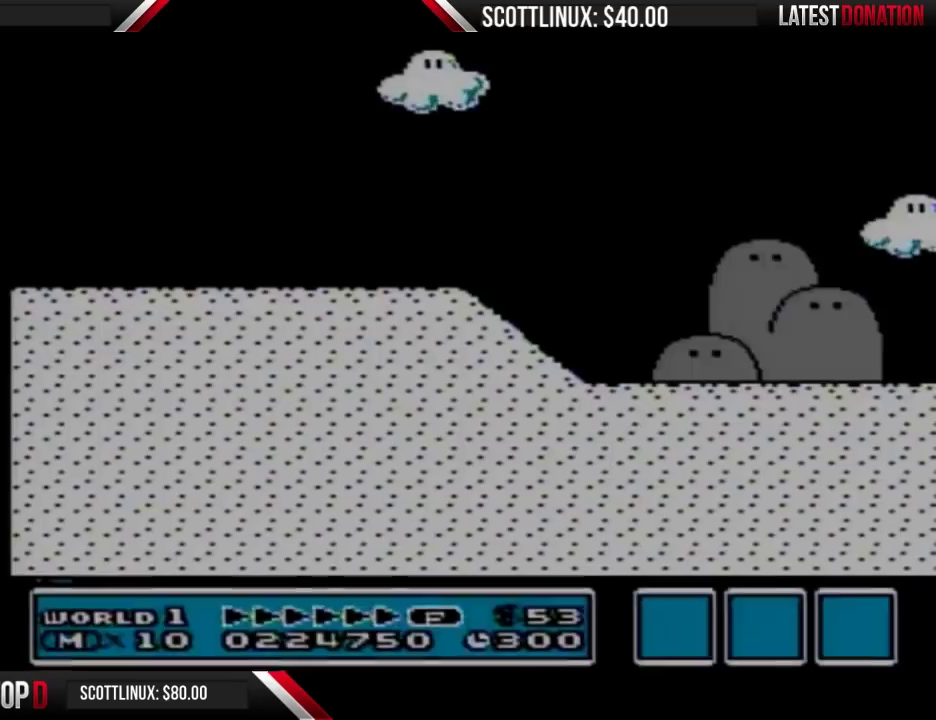
{"buttons": ["B", "DPAD_RIGHT"], "events": []}
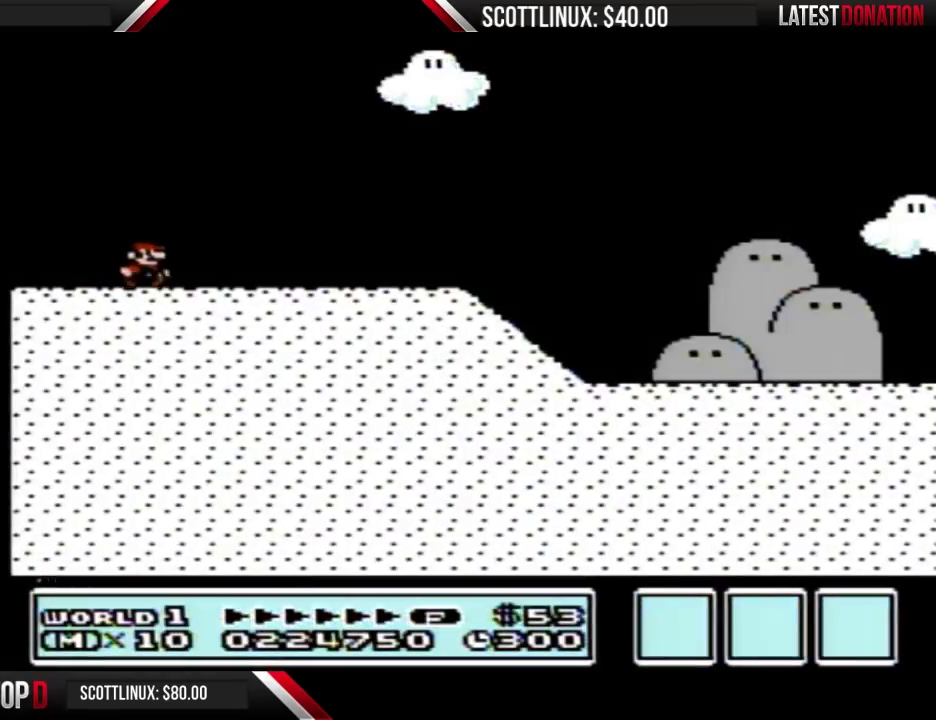
{"buttons": ["B", "DPAD_RIGHT"], "events": []}
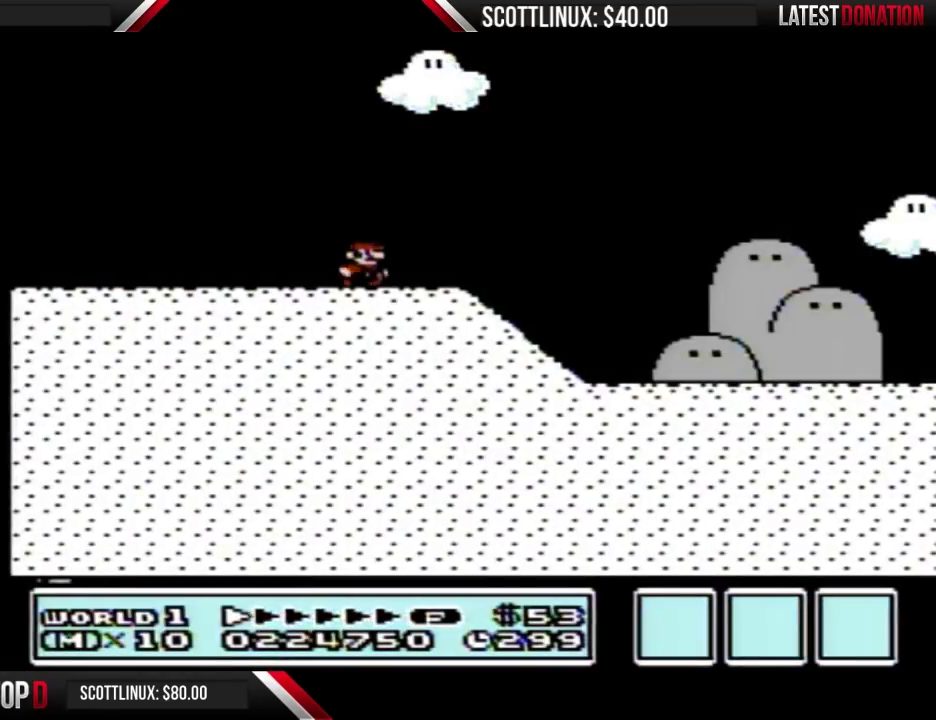
{"buttons": ["B", "DPAD_RIGHT"], "events": []}
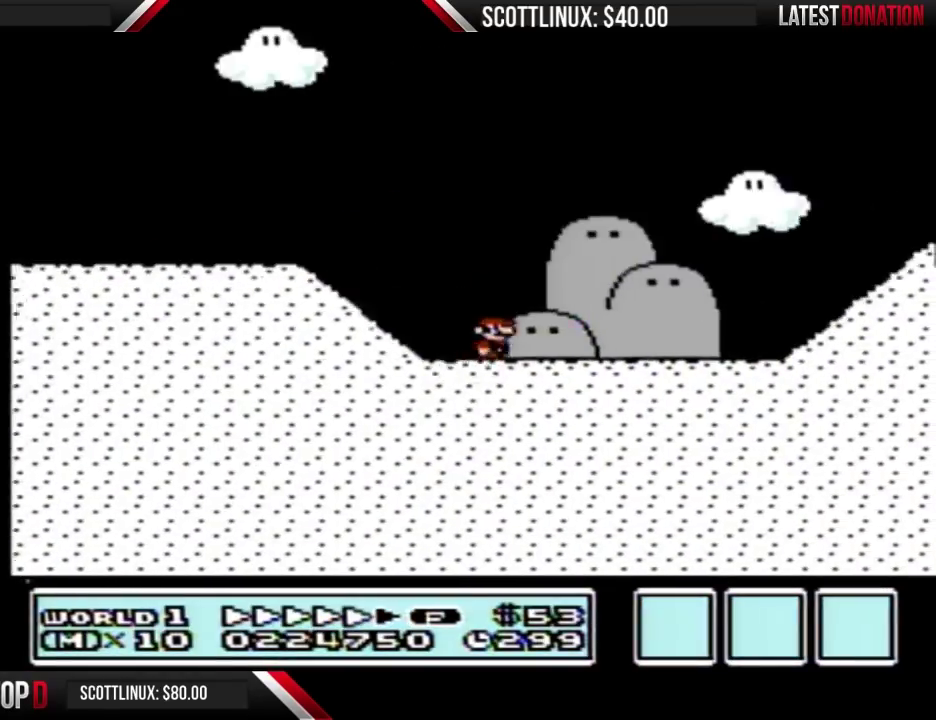
{"buttons": ["A", "B", "DPAD_RIGHT"], "events": [[433, "A", "down"]]}
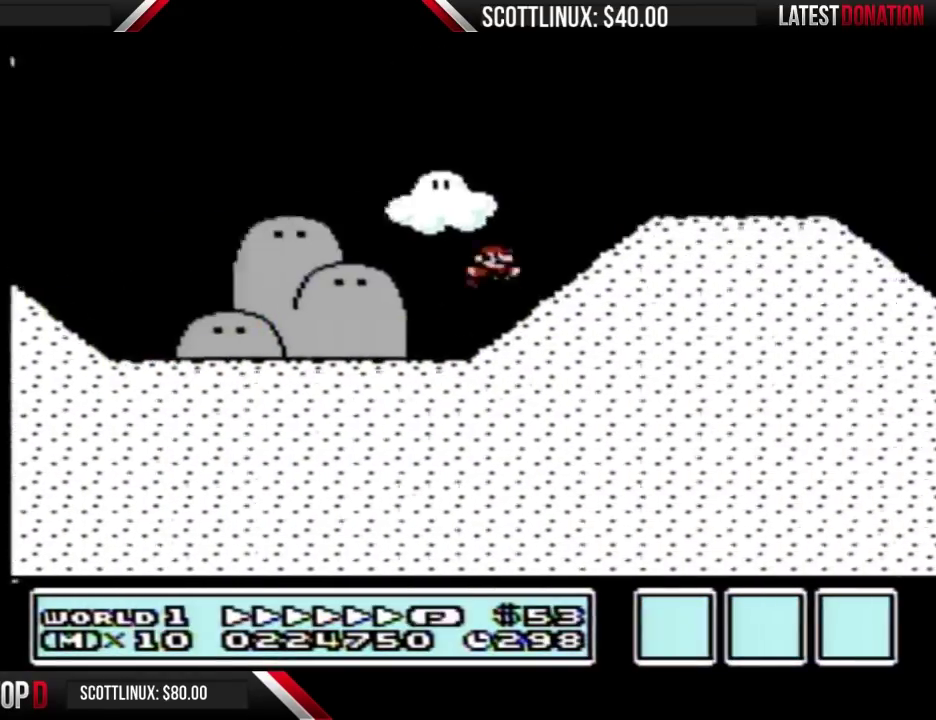
{"buttons": ["B", "DPAD_RIGHT"], "events": [[67, "A", "up"]]}
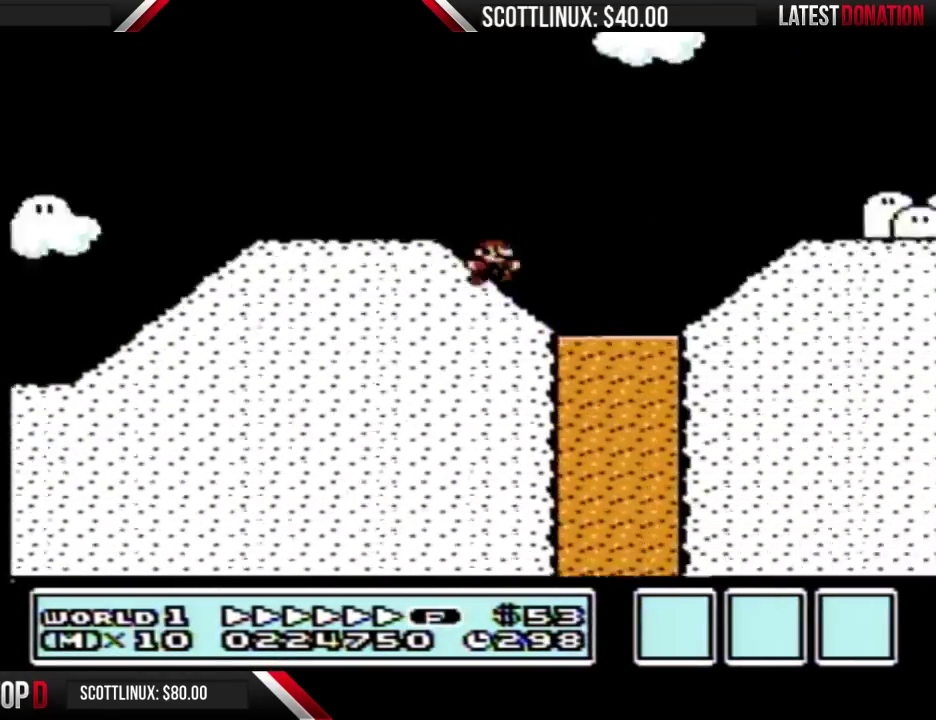
{"buttons": ["B", "DPAD_RIGHT"], "events": [[67, "A", "down"], [167, "A", "up"]]}
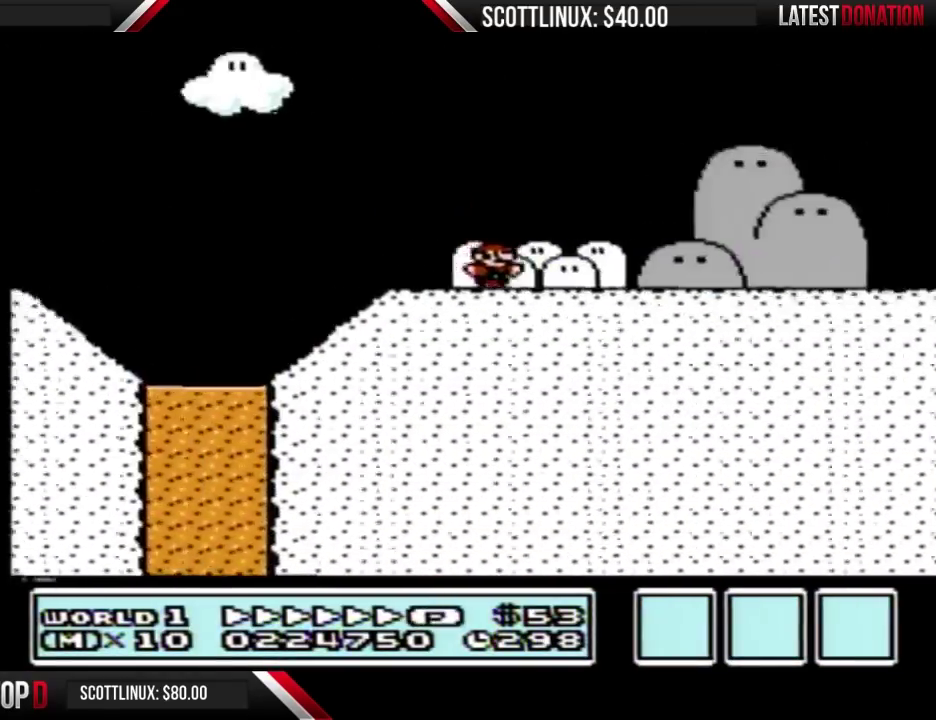
{"buttons": ["B", "DPAD_RIGHT"], "events": []}
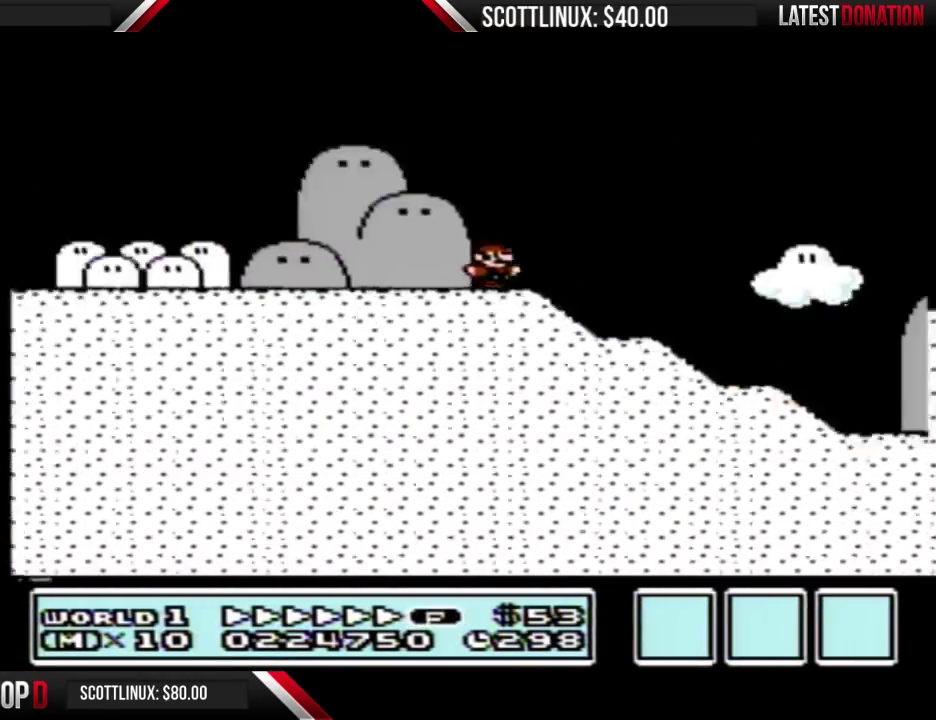
{"buttons": ["B", "DPAD_RIGHT"], "events": []}
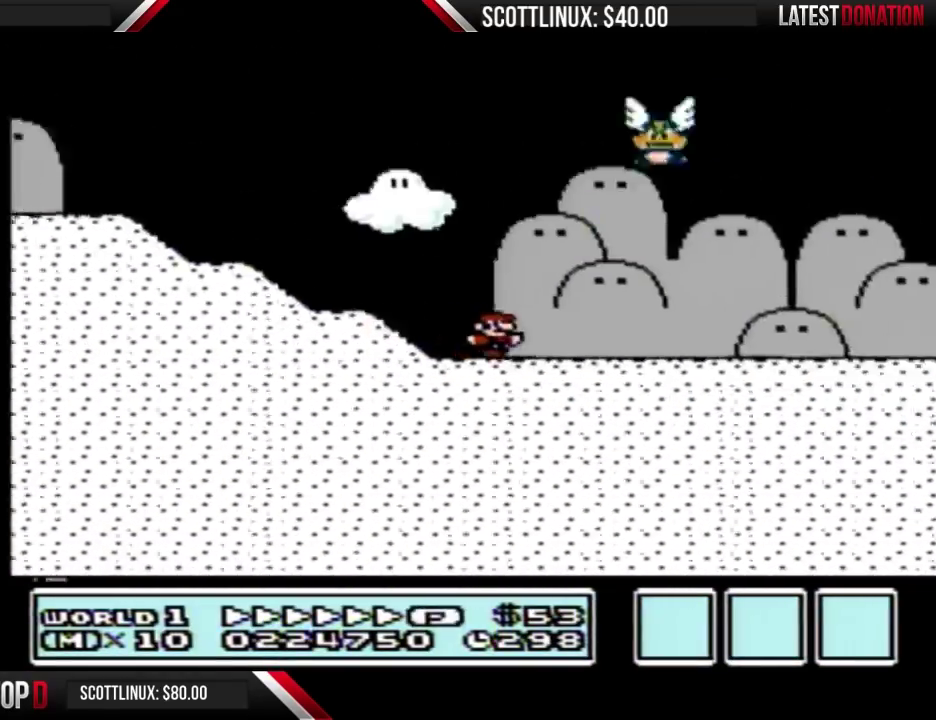
{"buttons": ["A", "B", "DPAD_RIGHT"], "events": [[500, "A", "down"]]}
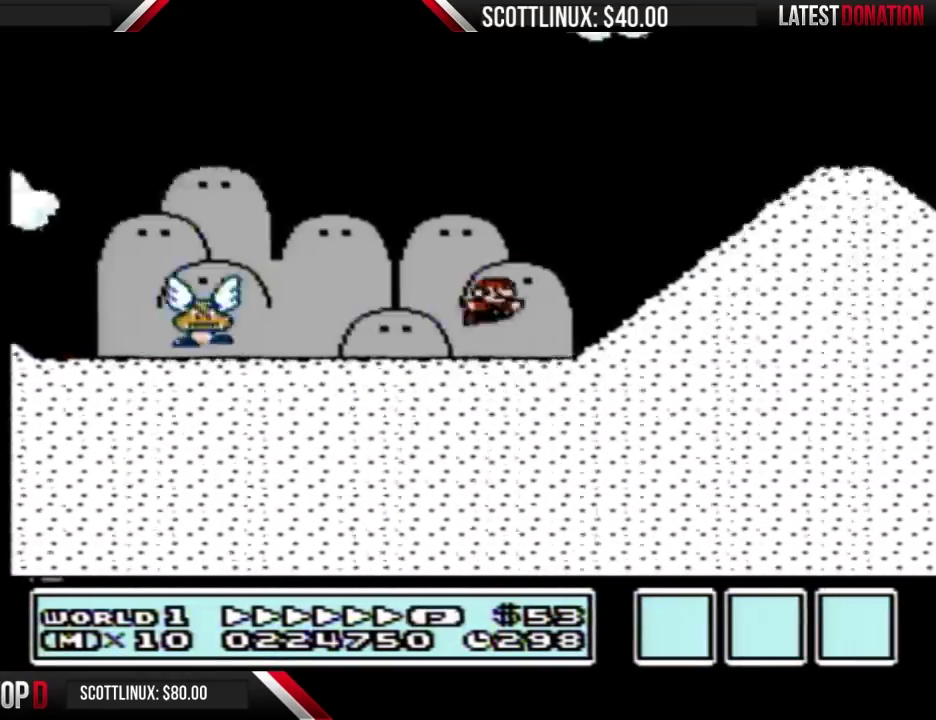
{"buttons": ["A", "B", "DPAD_RIGHT"], "events": []}
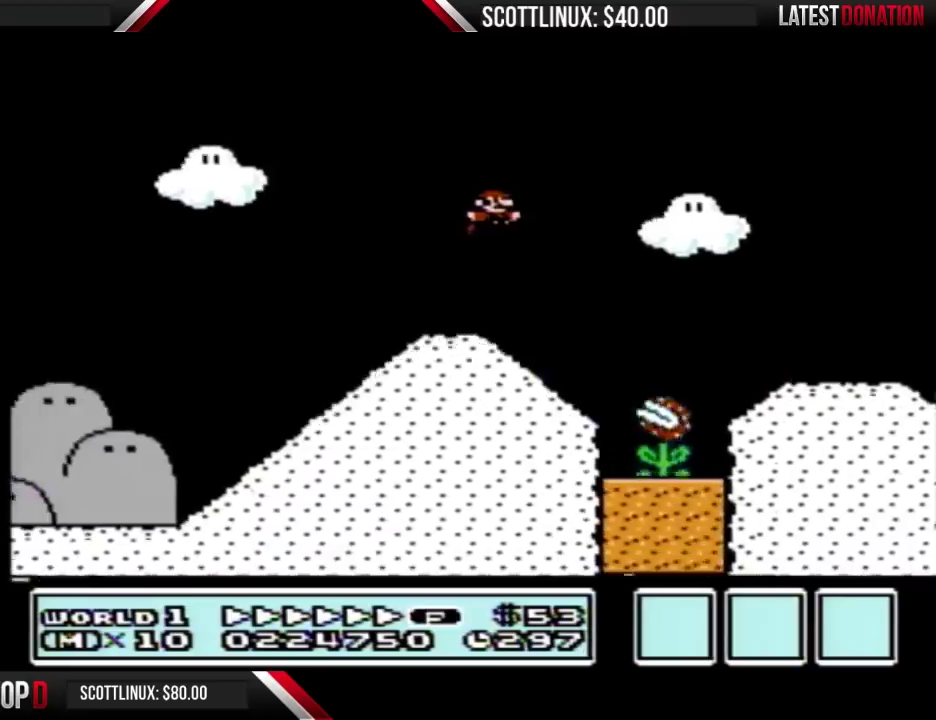
{"buttons": ["A", "B", "DPAD_RIGHT"], "events": [[67, "A", "up"], [500, "A", "down"]]}
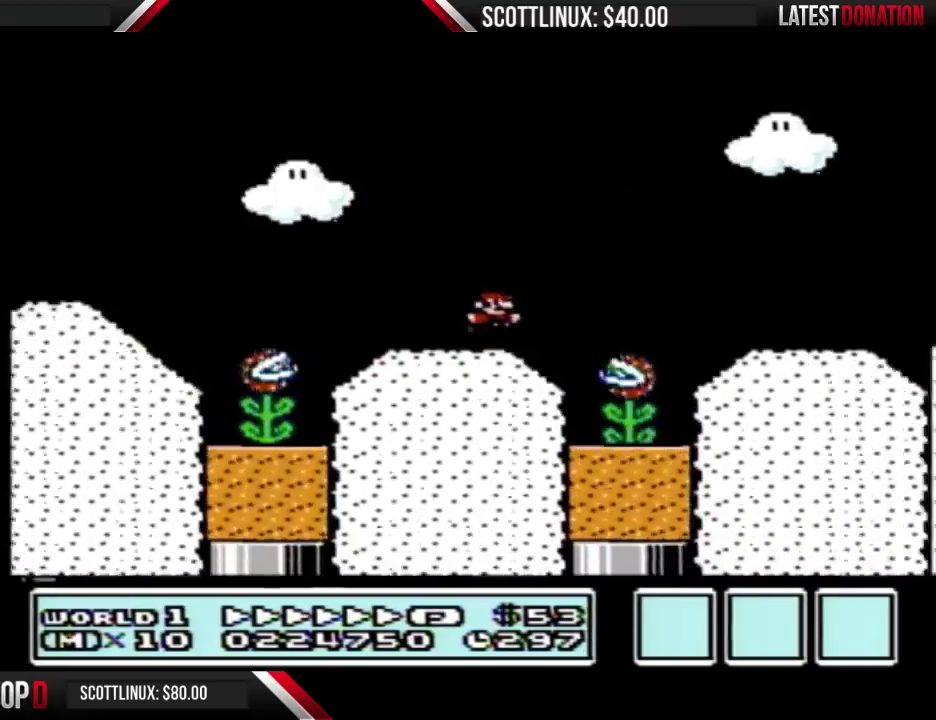
{"buttons": ["B", "DPAD_RIGHT"], "events": [[400, "A", "up"]]}
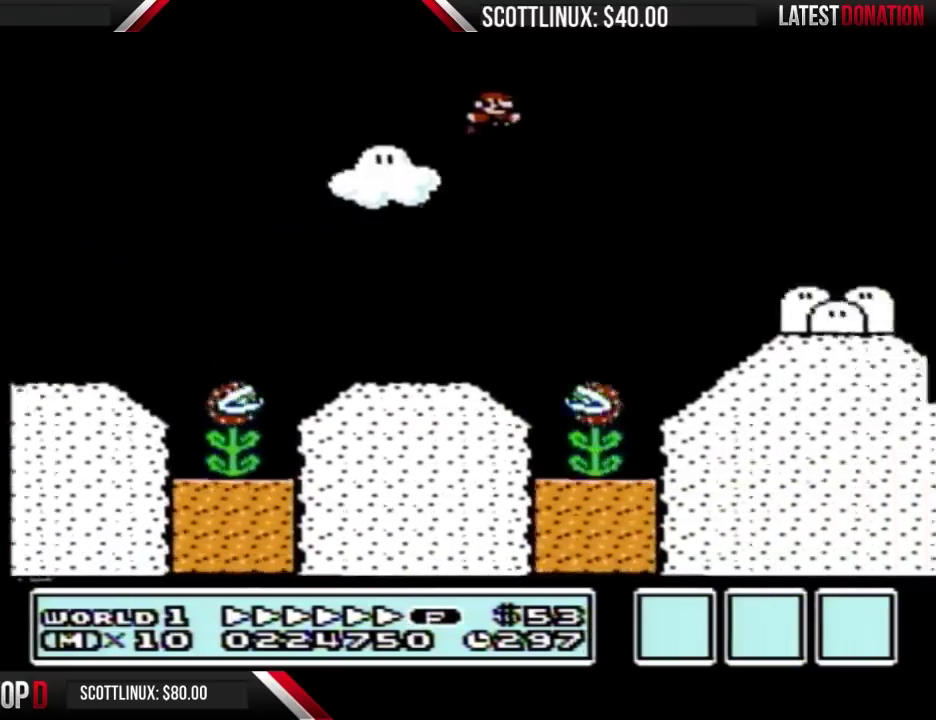
{"buttons": ["B", "DPAD_RIGHT"], "events": []}
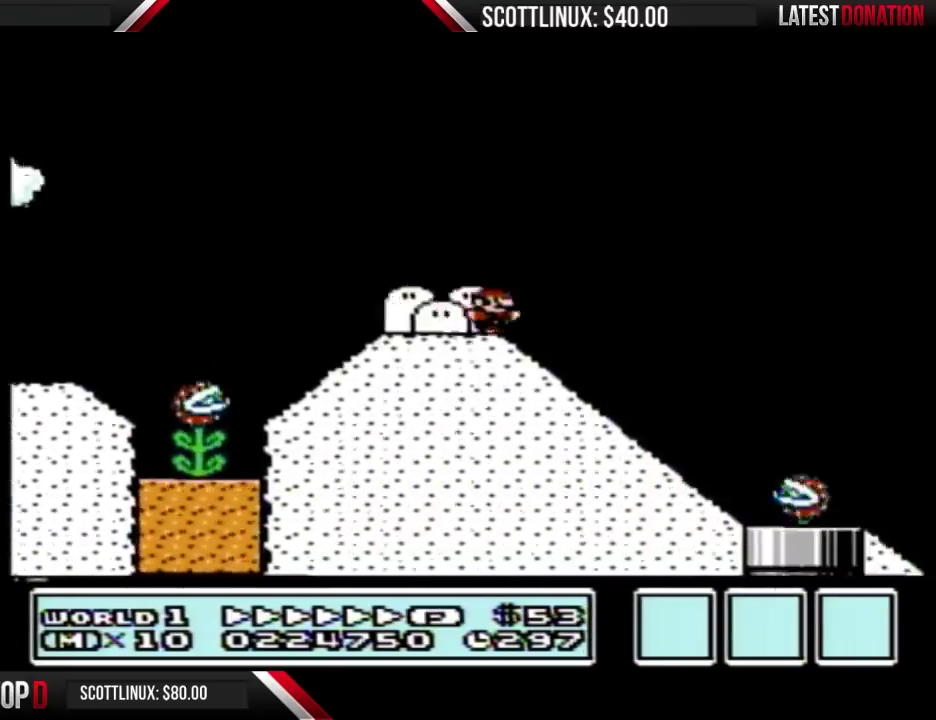
{"buttons": ["B", "DPAD_RIGHT"], "events": [[200, "A", "down"], [500, "A", "up"]]}
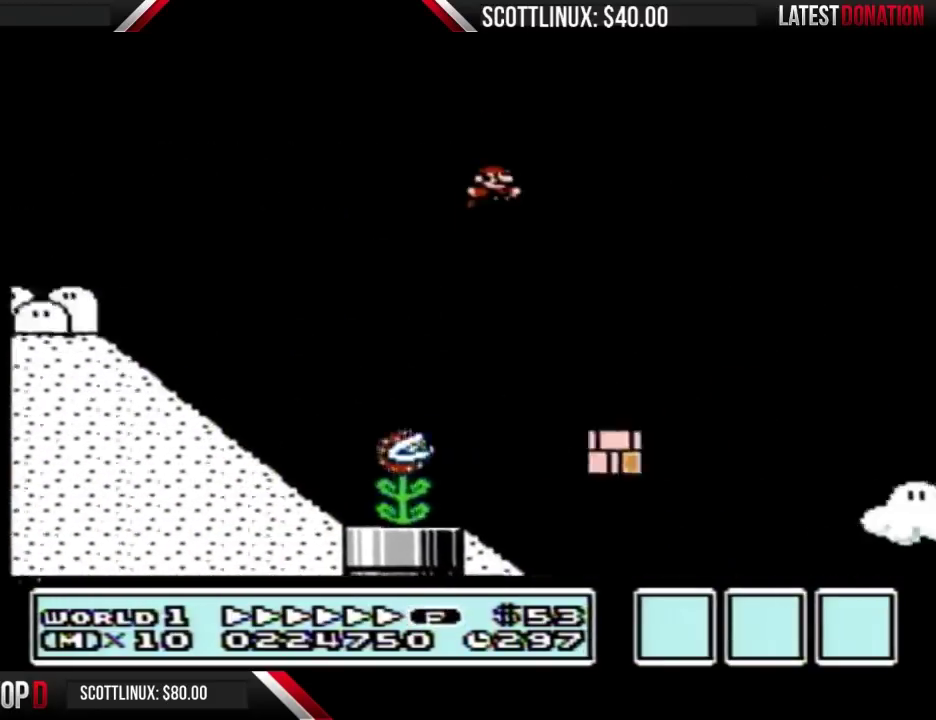
{"buttons": ["B", "DPAD_RIGHT"], "events": []}
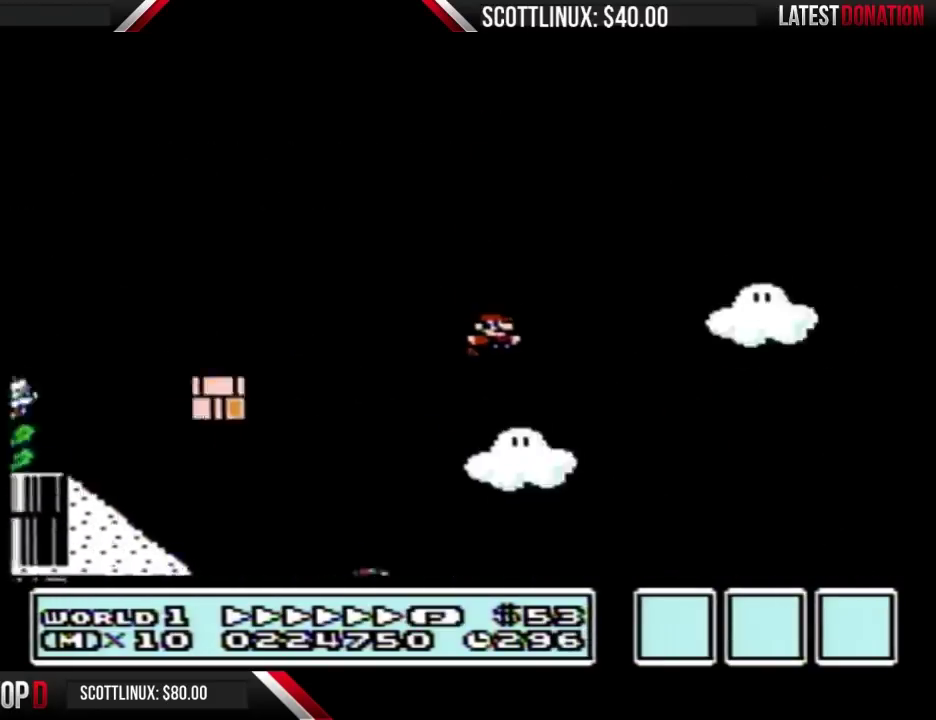
{"buttons": ["B", "DPAD_RIGHT"], "events": []}
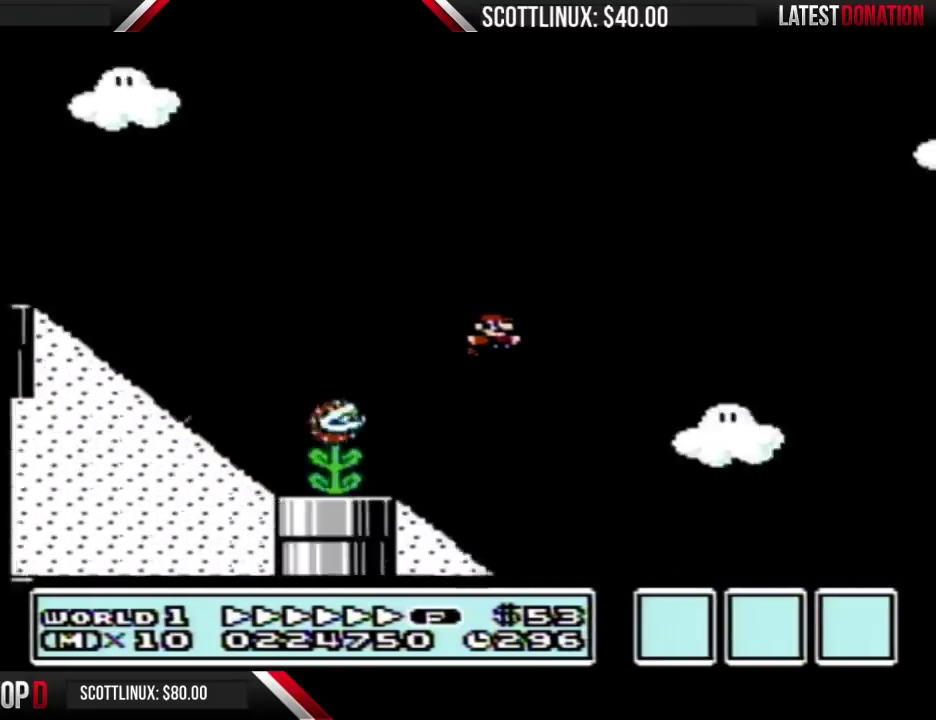
{"buttons": ["B", "DPAD_RIGHT"], "events": []}
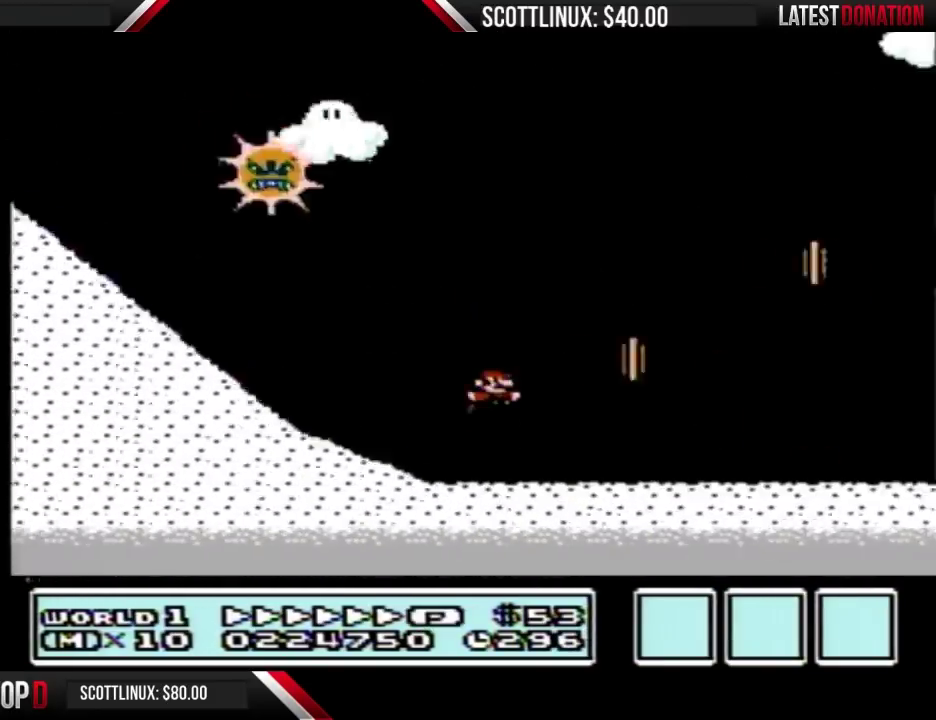
{"buttons": ["A", "B", "DPAD_RIGHT"], "events": [[267, "A", "down"]]}
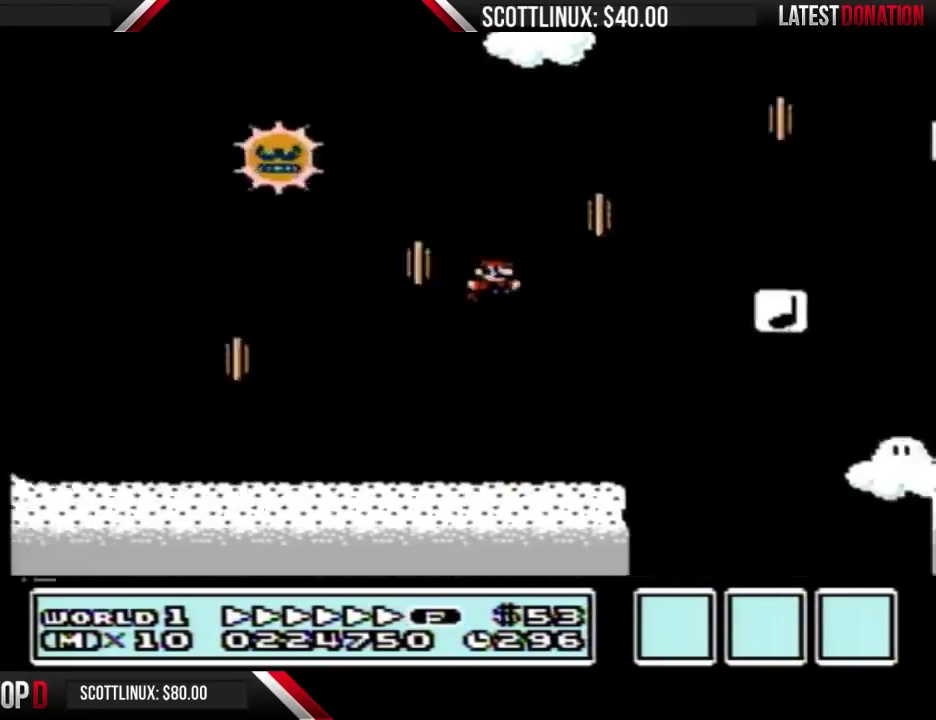
{"buttons": ["A", "B", "DPAD_RIGHT"], "events": [[67, "A", "up"], [467, "A", "down"]]}
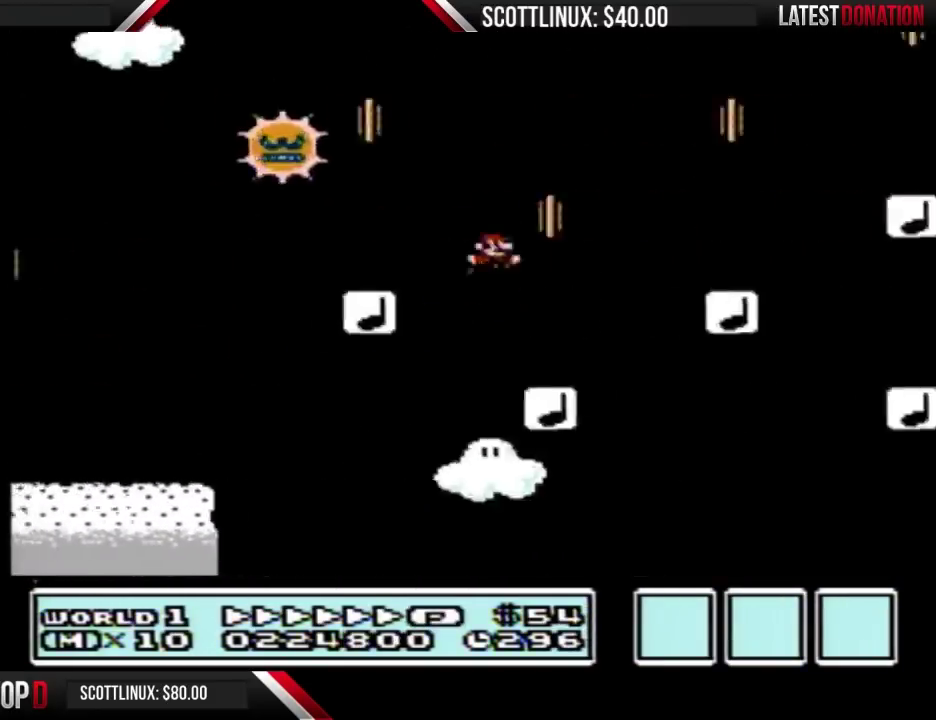
{"buttons": ["B", "DPAD_LEFT"], "events": [[367, "A", "up"], [433, "DPAD_LEFT", "down"], [433, "DPAD_RIGHT", "up"]]}
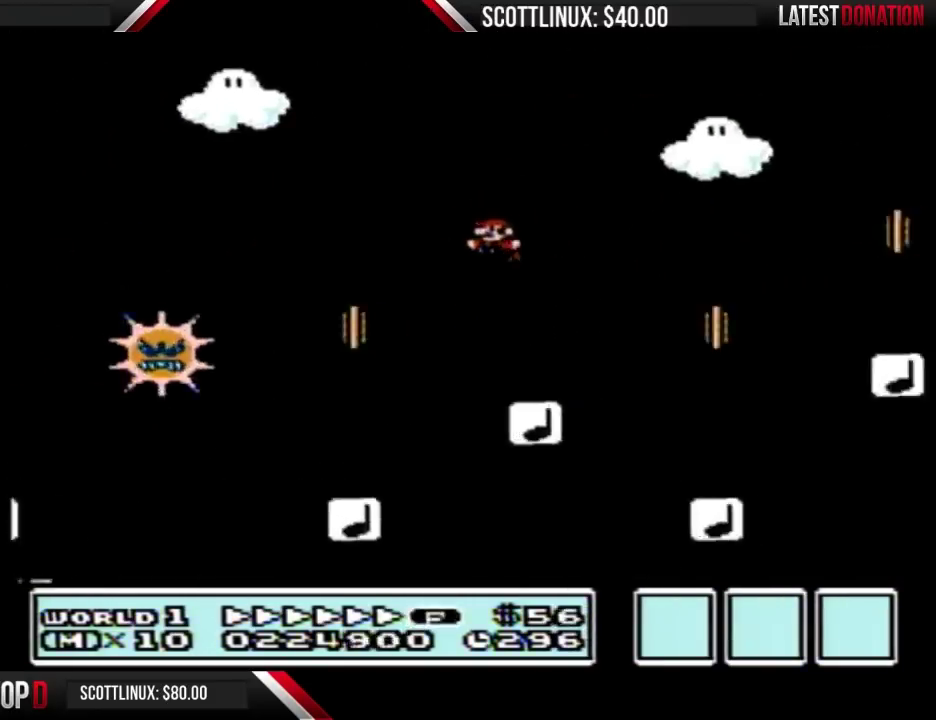
{"buttons": ["B", "DPAD_RIGHT"], "events": [[100, "DPAD_LEFT", "up"], [133, "DPAD_RIGHT", "down"]]}
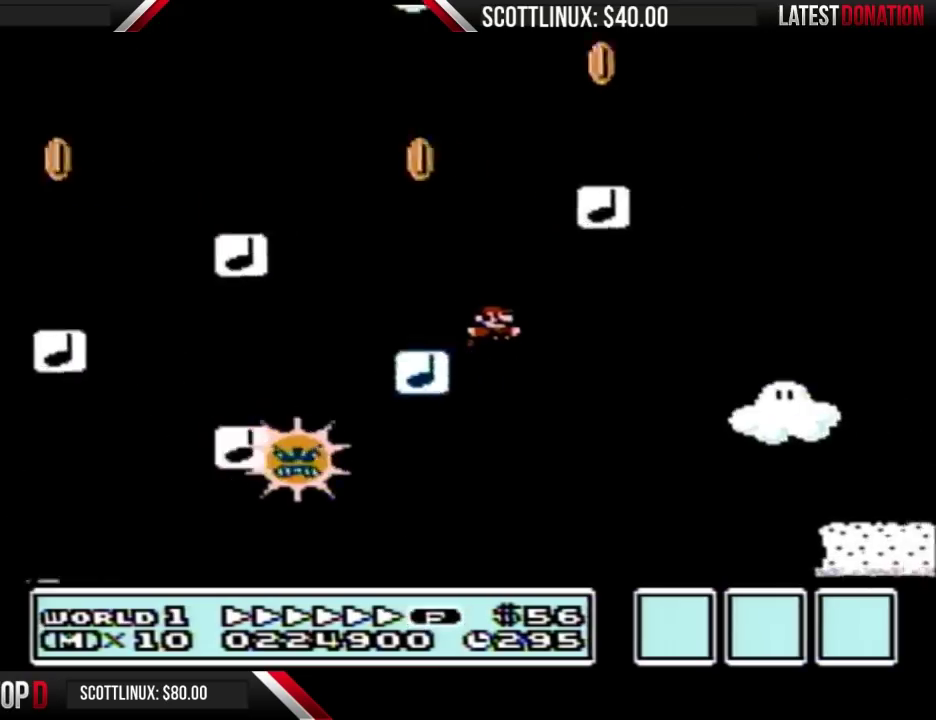
{"buttons": ["B", "DPAD_RIGHT"], "events": [[33, "A", "down"], [400, "A", "up"]]}